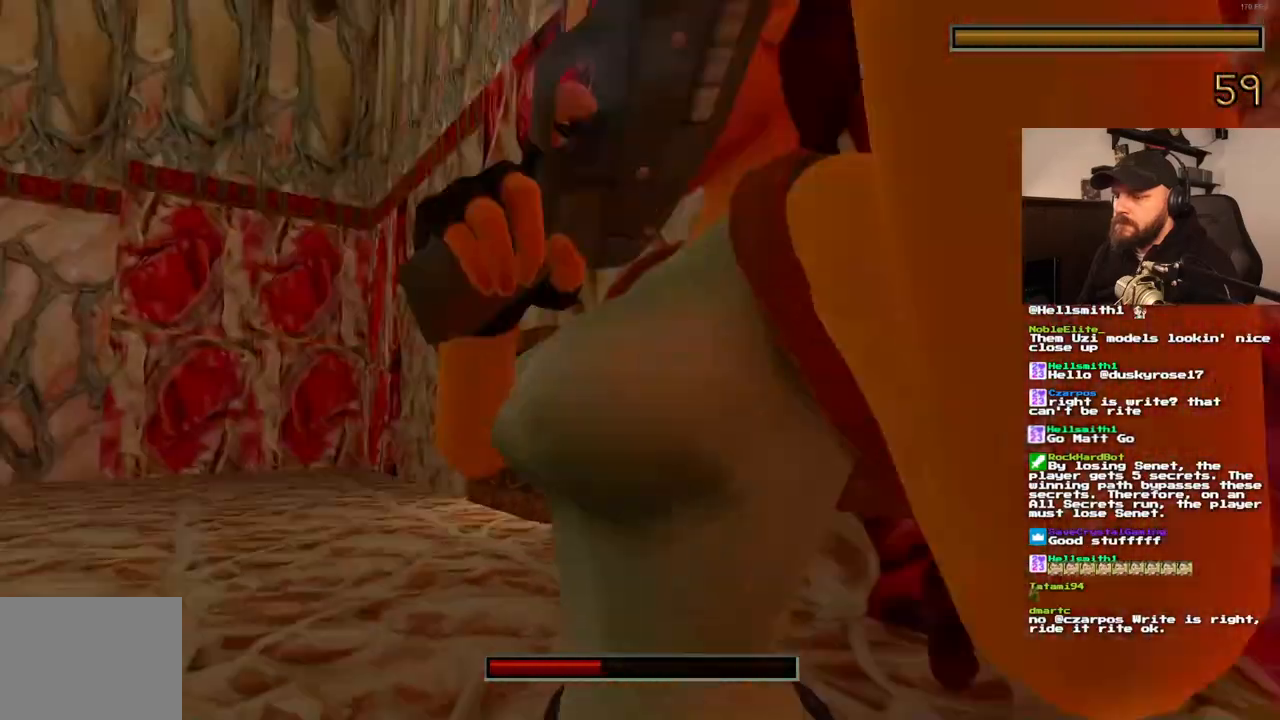
Gameplay with a controller (PlayStation layout); each line is a JSON object with the inputs held at the frame after it. "events" lists button and stick changes between this image and that frame as [ms after this image, input, new state], when the widget could be followed in between. Not read: DPAD_DOWN L3 R3.
{"buttons": ["CROSS"], "left_stick": "center", "right_stick": "center", "events": []}
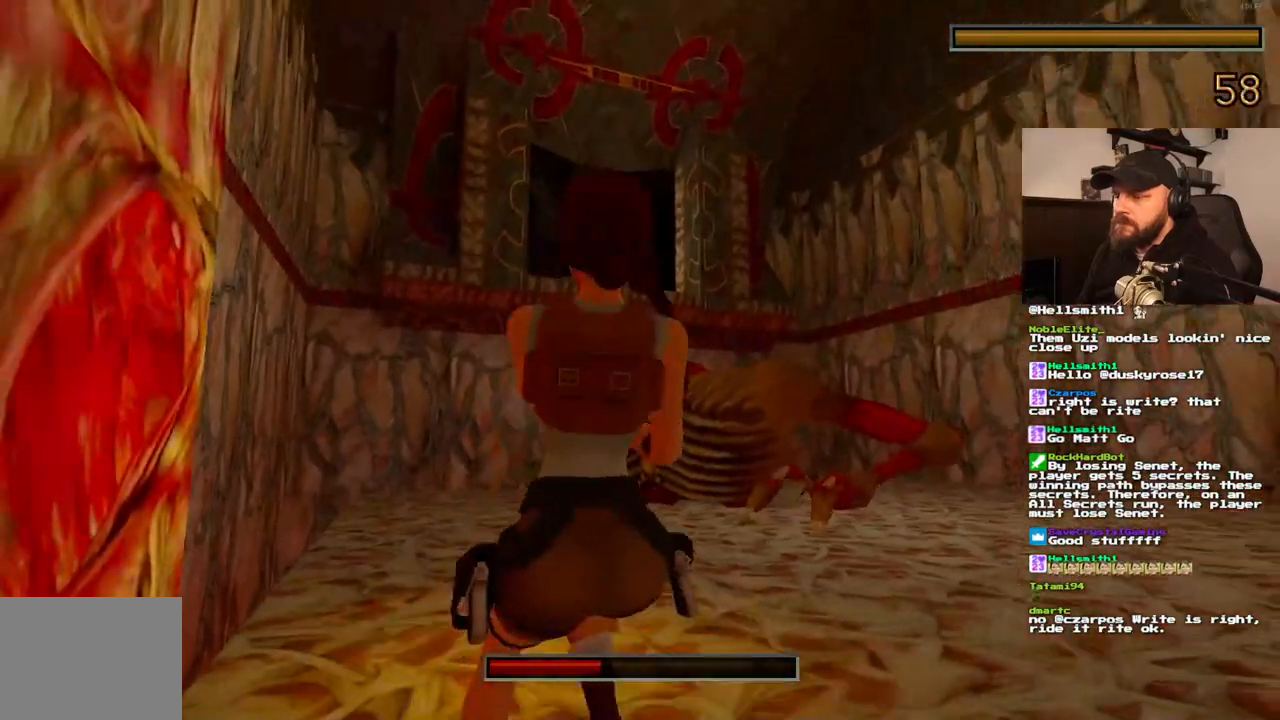
{"buttons": ["CROSS"], "left_stick": "center", "right_stick": "center", "events": []}
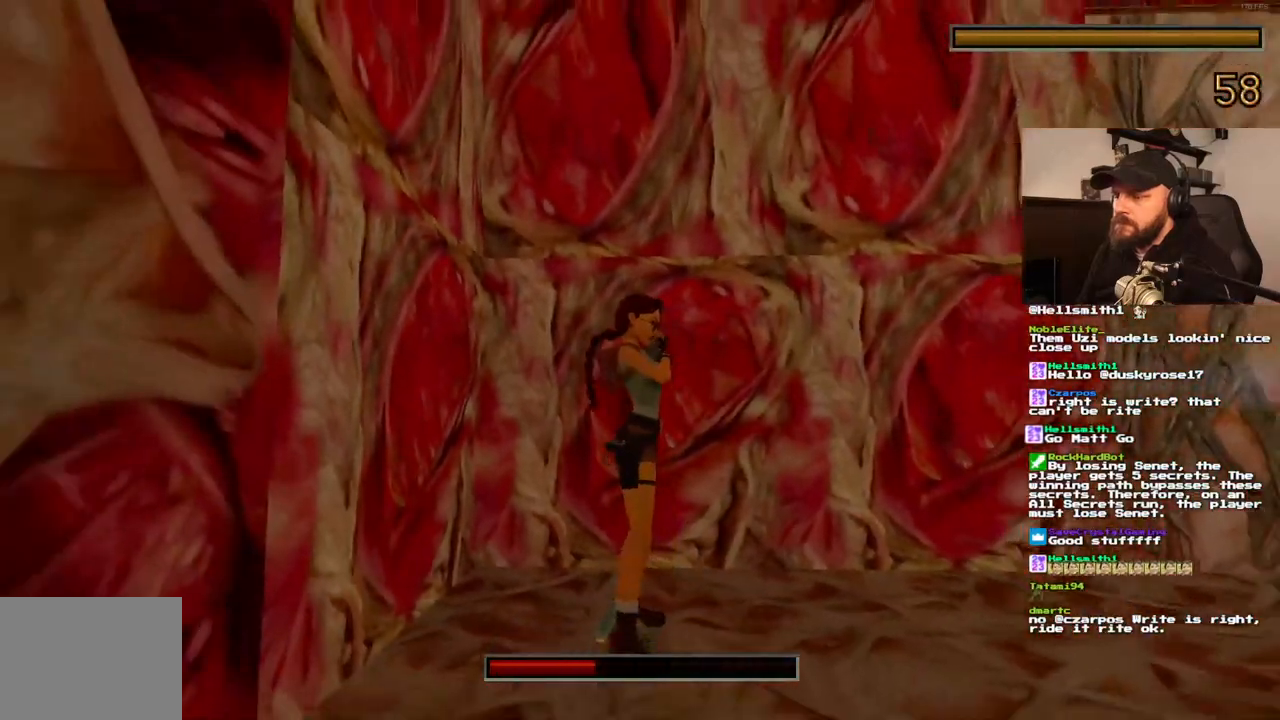
{"buttons": ["CROSS"], "left_stick": "center", "right_stick": "center", "events": []}
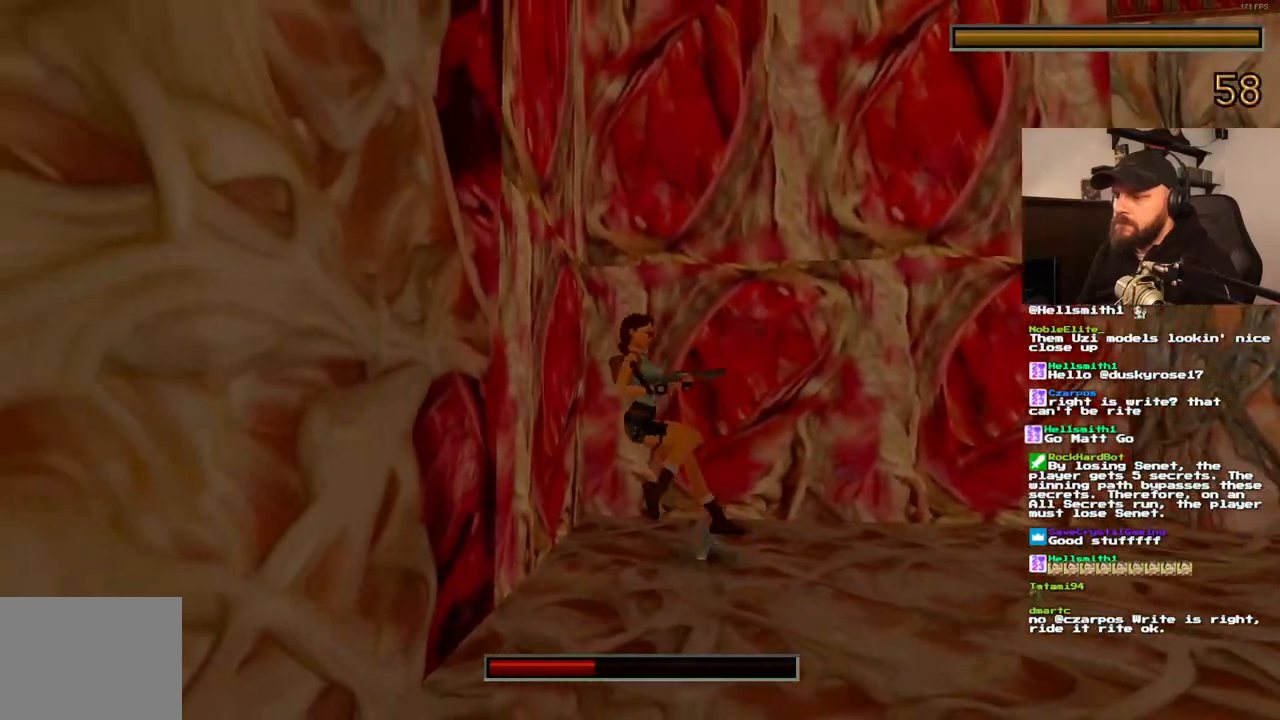
{"buttons": ["CROSS"], "left_stick": "center", "right_stick": "center", "events": []}
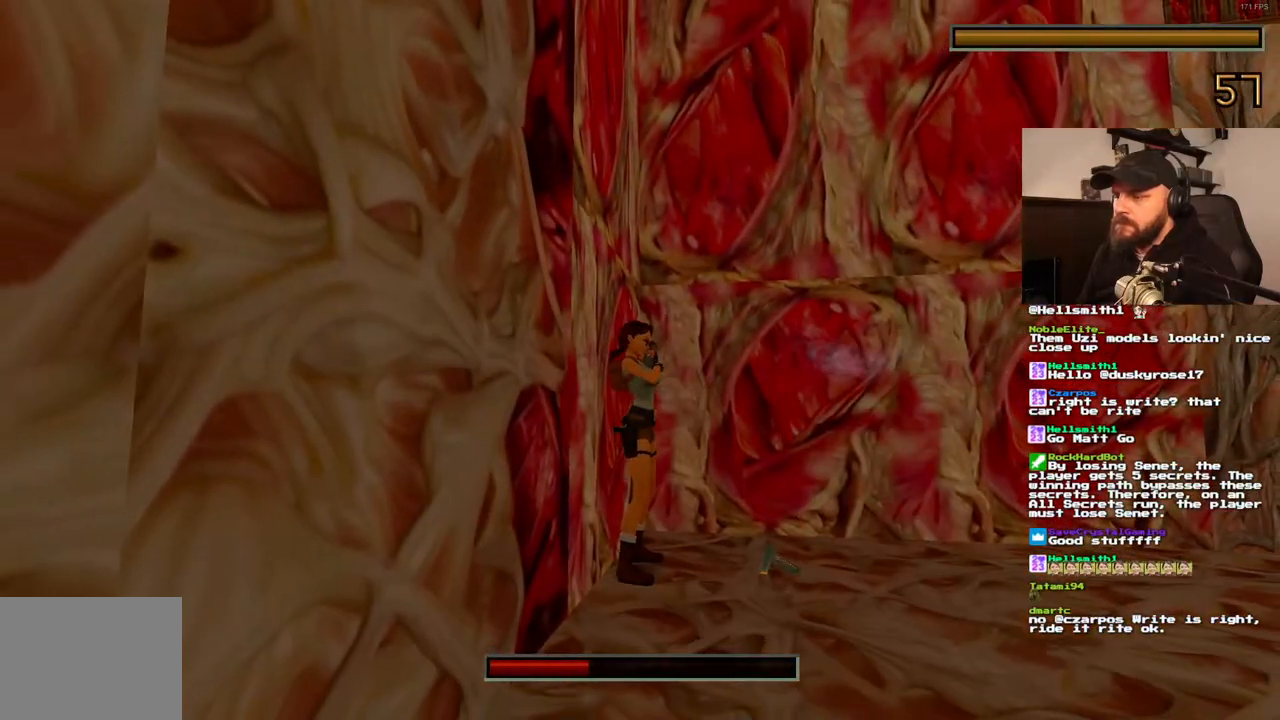
{"buttons": ["CROSS"], "left_stick": "center", "right_stick": "center"}
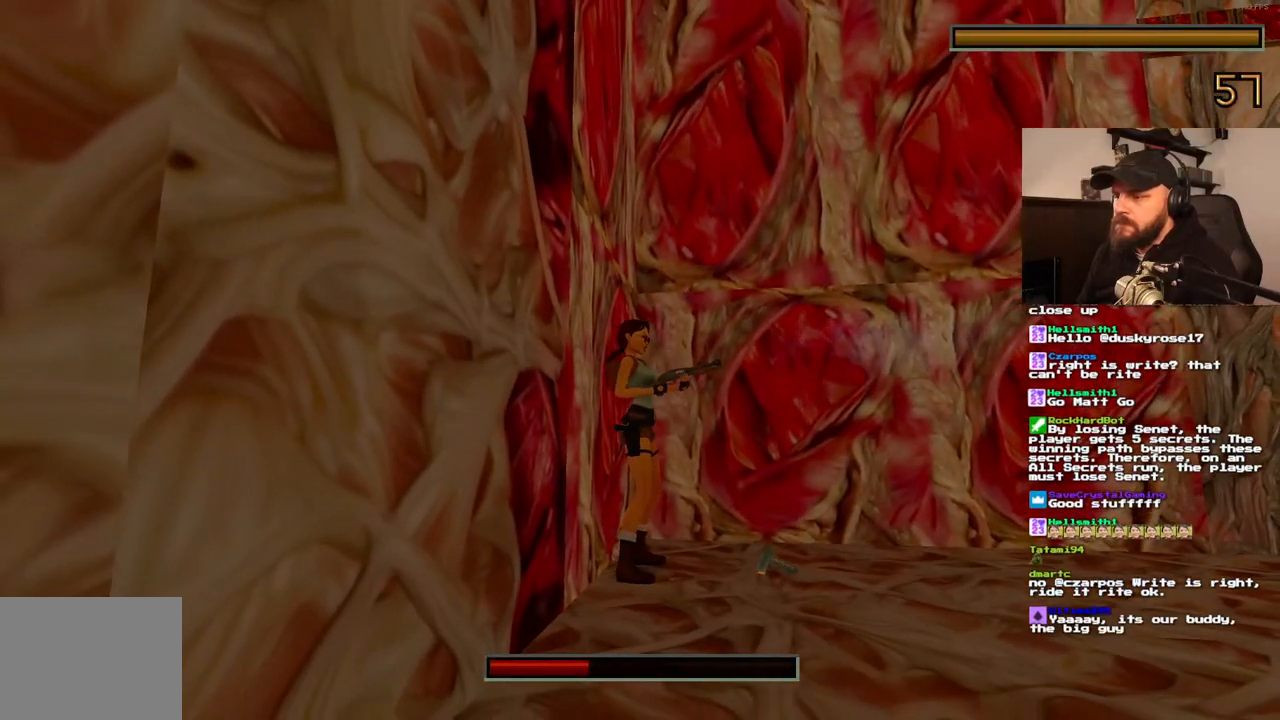
{"buttons": ["CROSS"], "left_stick": "center", "right_stick": "center", "events": []}